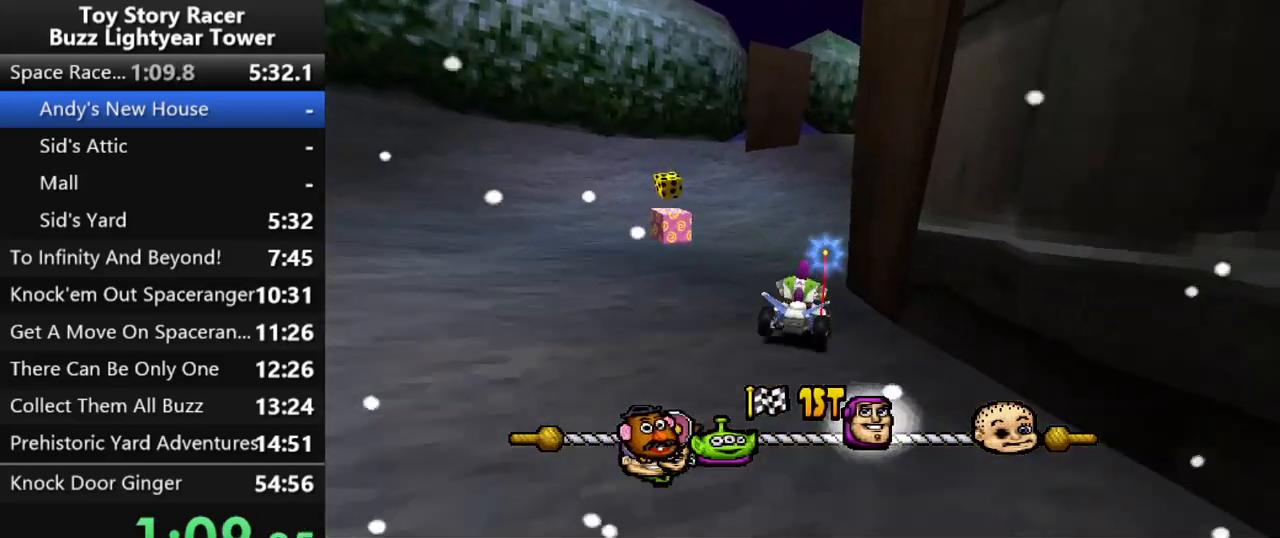
Gameplay with a controller (PlayStation layout); each line is a JSON object with the inputs held at the frame after it. "events" lists button and stick changes between this image and that frame as [ms after this image, input, new state], when the widget could be followed in between. Not read: L3 R2 R3.
{"buttons": ["CROSS"], "left_stick": "center", "right_stick": "center", "events": [[67, "left_stick", "center"], [183, "DPAD_RIGHT", "down"], [500, "DPAD_RIGHT", "up"]]}
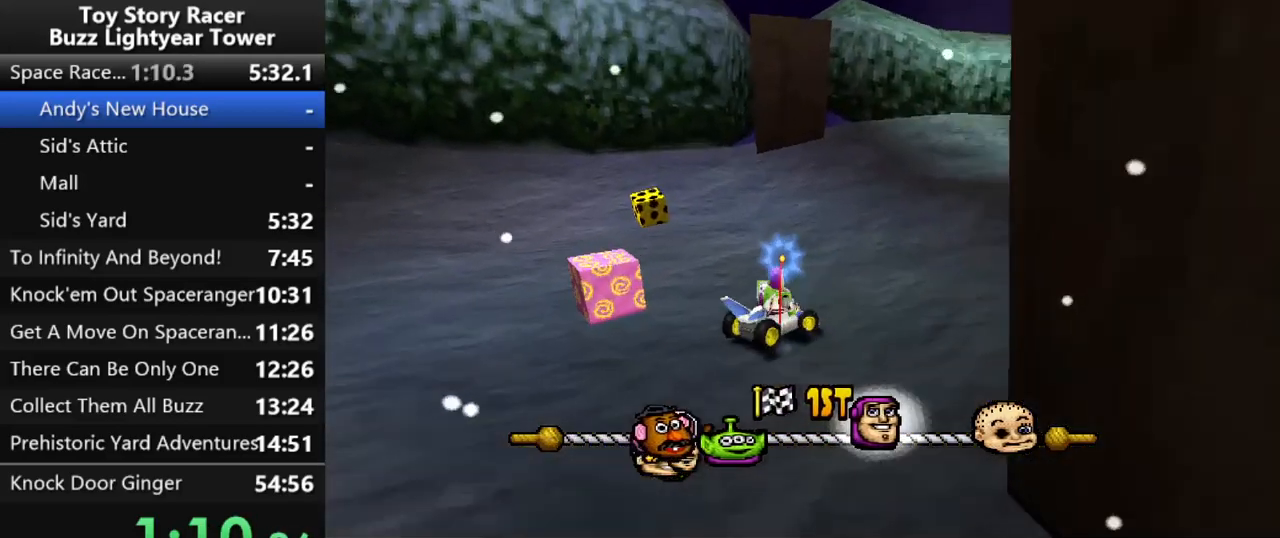
{"buttons": ["CROSS"], "left_stick": "up", "right_stick": "center", "events": [[17, "left_stick", "up"], [217, "DPAD_RIGHT", "down"], [300, "DPAD_RIGHT", "up"]]}
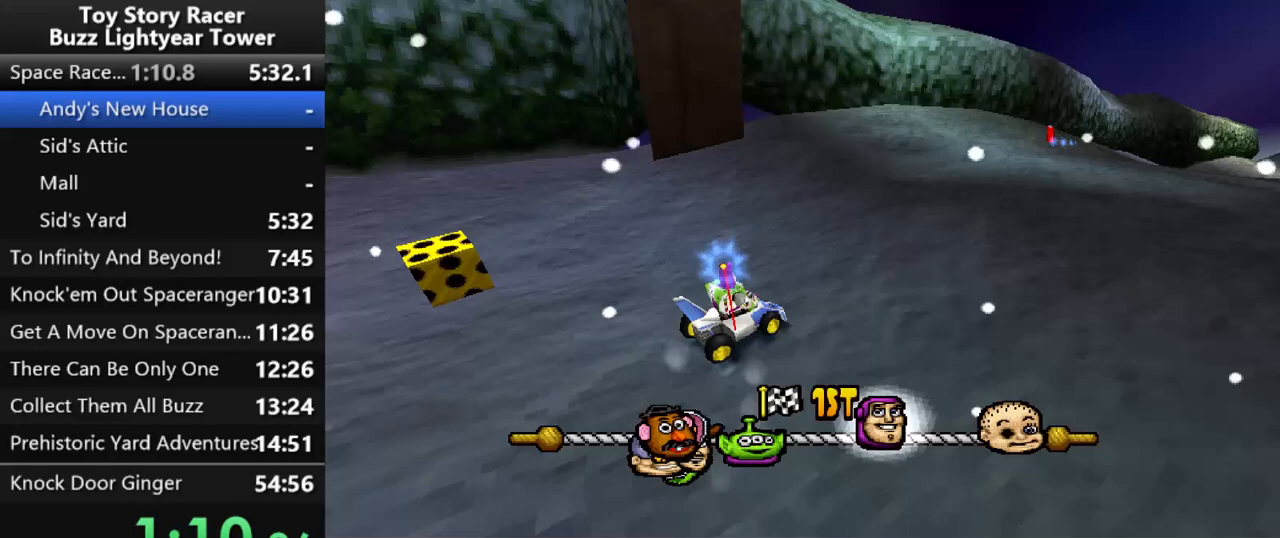
{"buttons": ["CROSS"], "left_stick": "up", "right_stick": "center", "events": [[200, "left_stick", "center"], [333, "left_stick", "up"], [400, "left_stick", "center"], [483, "left_stick", "up"]]}
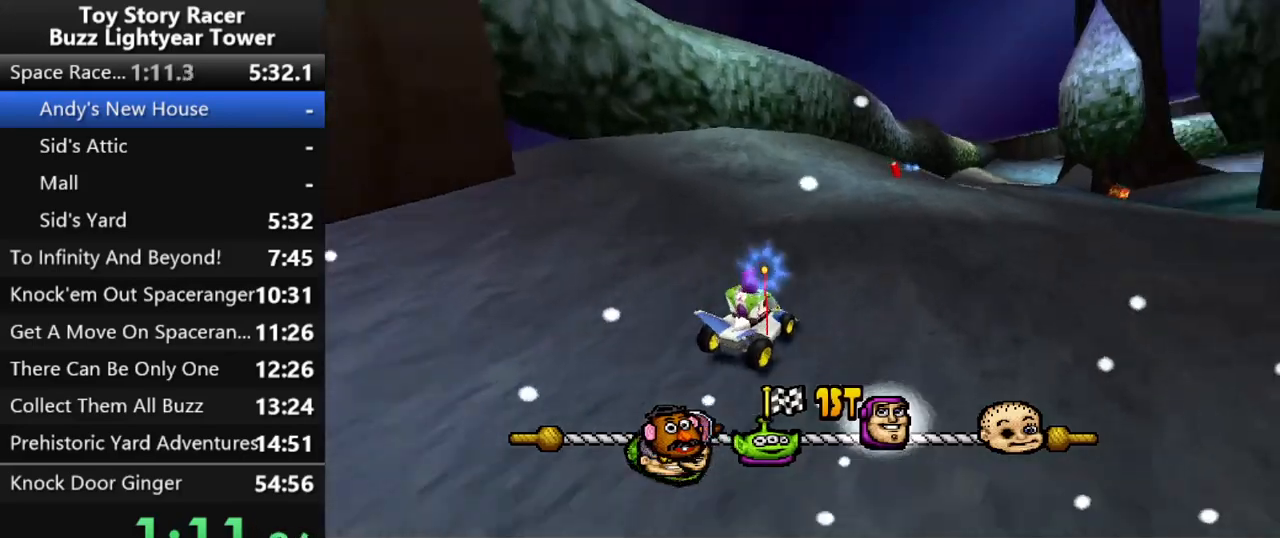
{"buttons": ["CROSS"], "left_stick": "up", "right_stick": "center", "events": [[17, "left_stick", "center"], [50, "left_stick", "up"], [167, "DPAD_LEFT", "down"], [333, "DPAD_LEFT", "up"]]}
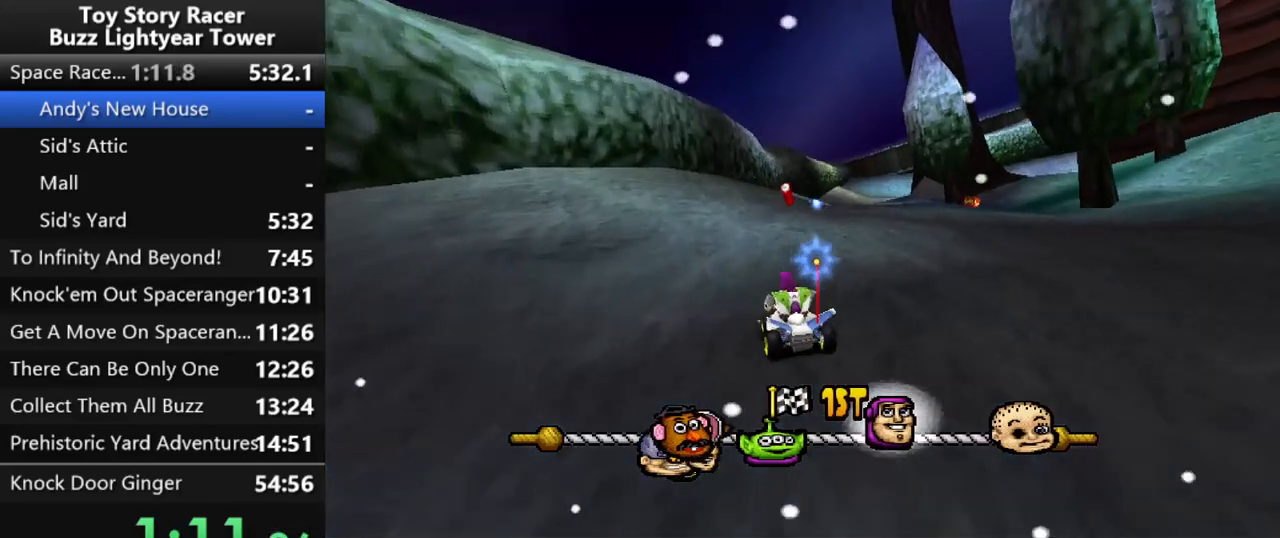
{"buttons": ["CROSS", "DPAD_RIGHT"], "left_stick": "up", "right_stick": "center", "events": [[150, "DPAD_RIGHT", "down"], [317, "DPAD_RIGHT", "up"], [467, "DPAD_RIGHT", "down"]]}
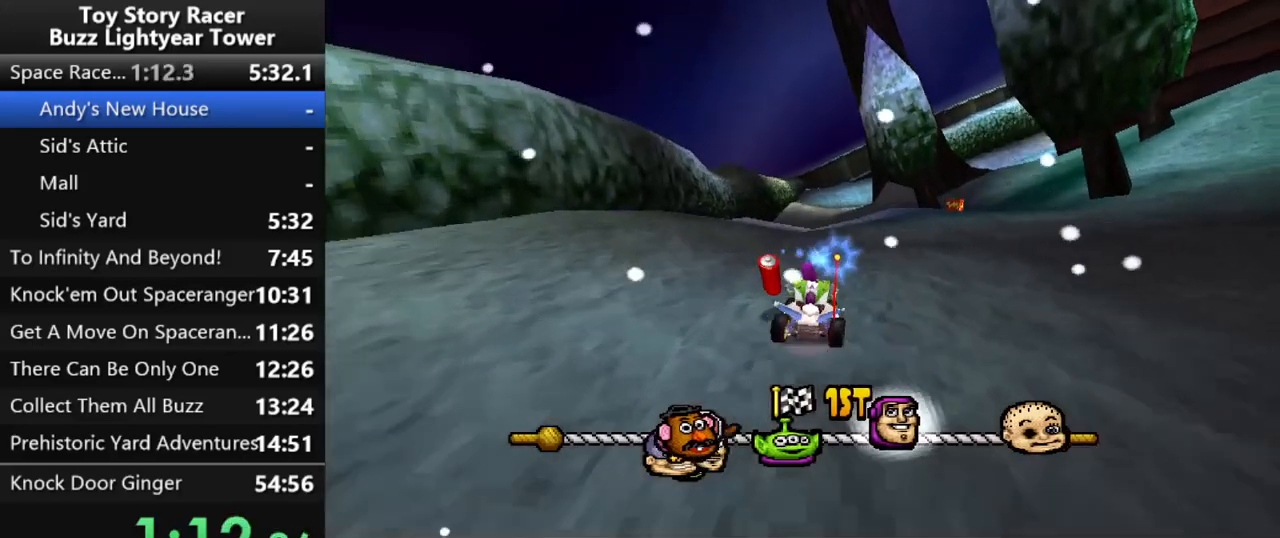
{"buttons": ["CROSS"], "left_stick": "up", "right_stick": "center", "events": [[83, "DPAD_RIGHT", "up"]]}
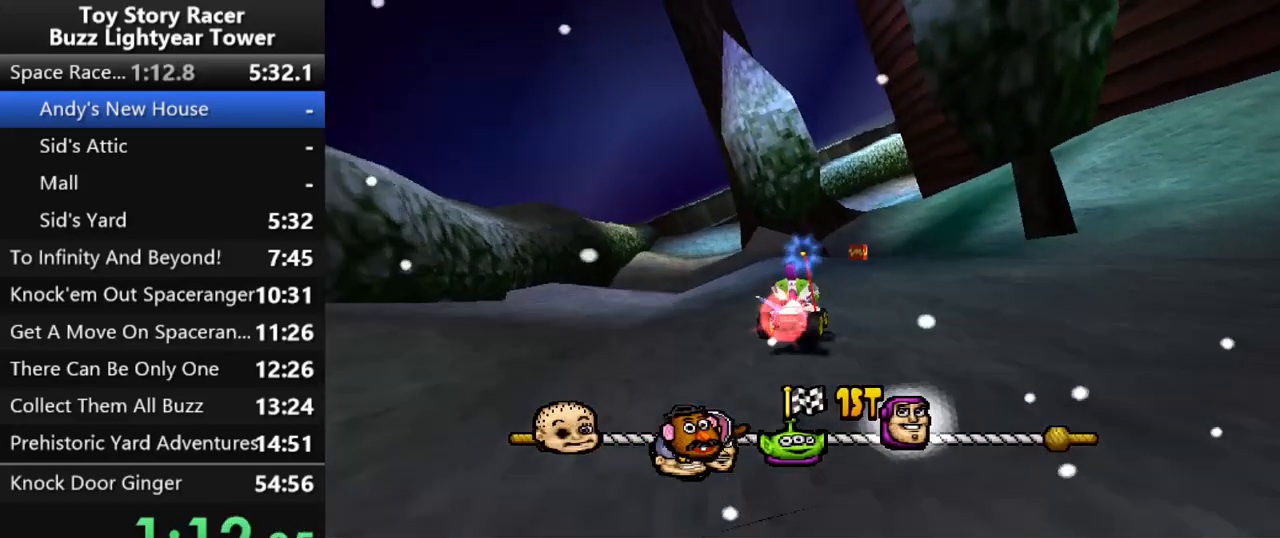
{"buttons": ["CROSS"], "left_stick": "up", "right_stick": "center", "events": [[350, "R1", "down"], [500, "R1", "up"]]}
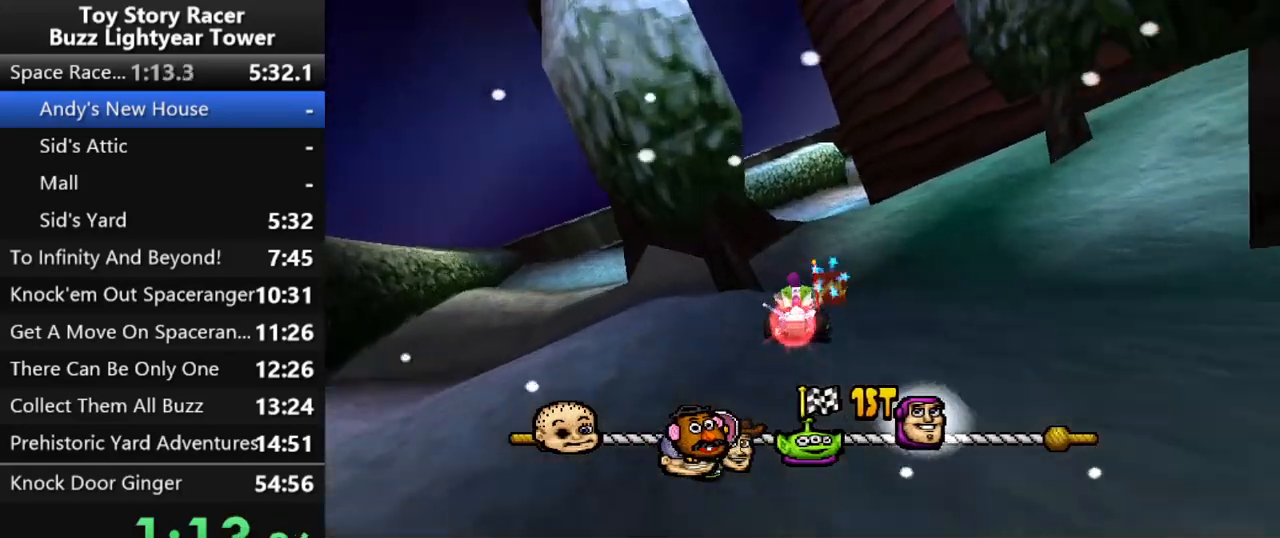
{"buttons": ["CROSS"], "left_stick": "up", "right_stick": "center", "events": []}
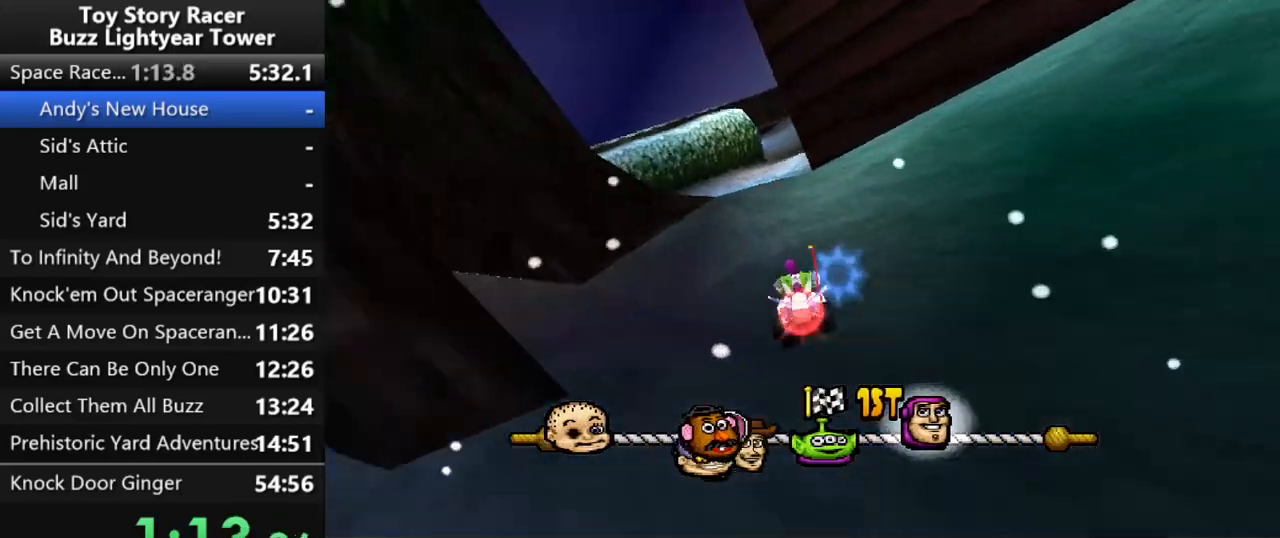
{"buttons": ["CROSS", "DPAD_RIGHT"], "left_stick": "up", "right_stick": "center", "events": [[483, "DPAD_RIGHT", "down"]]}
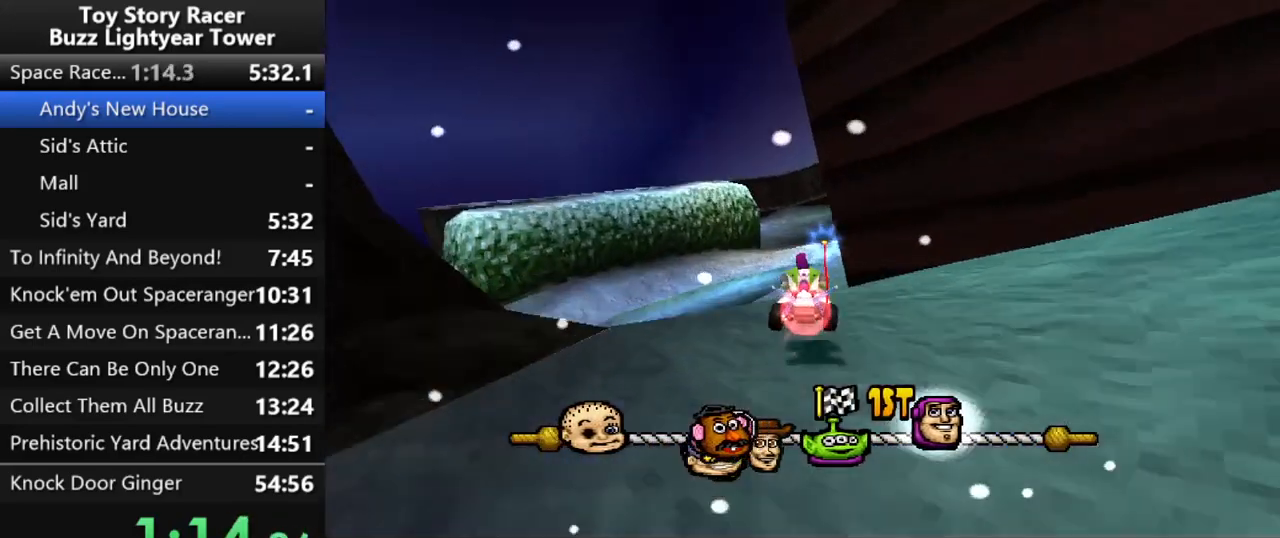
{"buttons": ["CROSS"], "left_stick": "up", "right_stick": "center", "events": [[300, "DPAD_RIGHT", "up"]]}
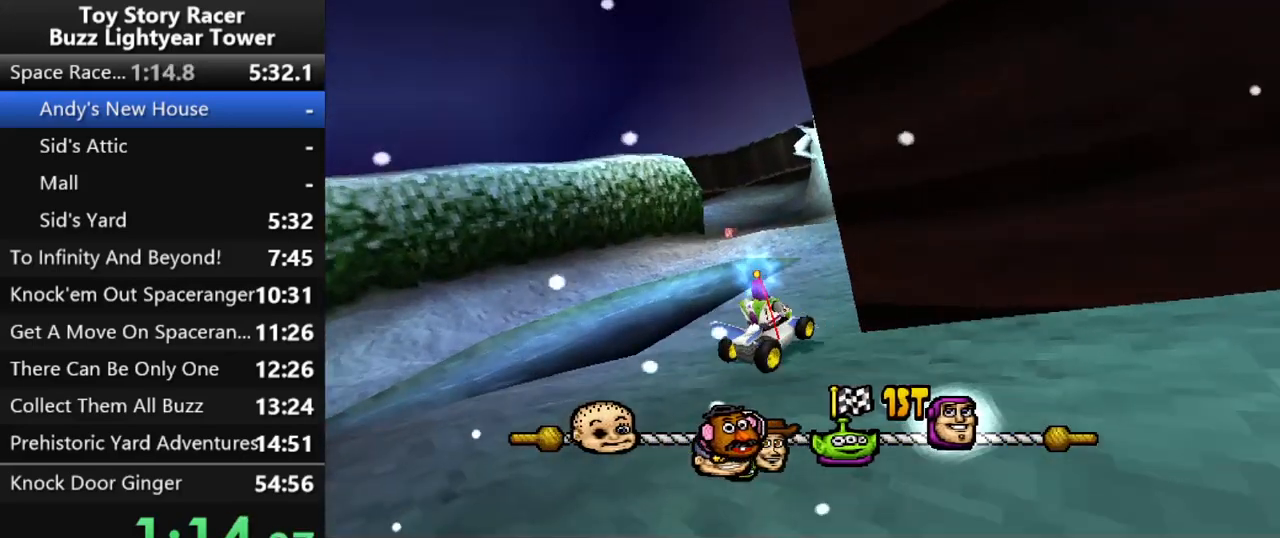
{"buttons": ["CROSS"], "left_stick": "up", "right_stick": "center", "events": []}
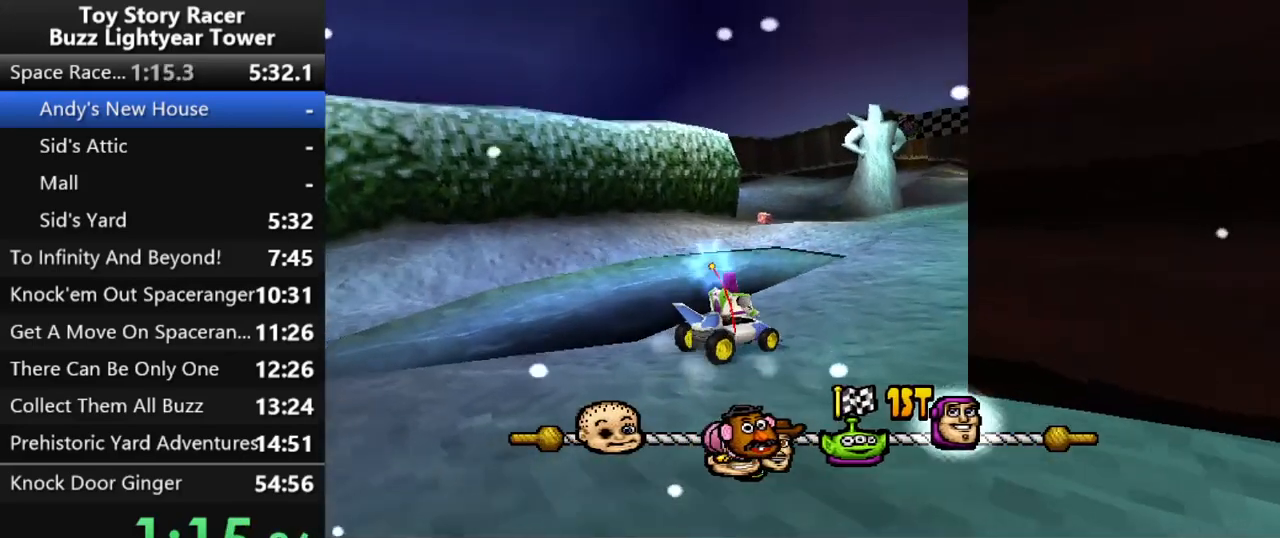
{"buttons": ["CROSS"], "left_stick": "up", "right_stick": "center", "events": [[200, "DPAD_LEFT", "down"], [300, "DPAD_LEFT", "up"]]}
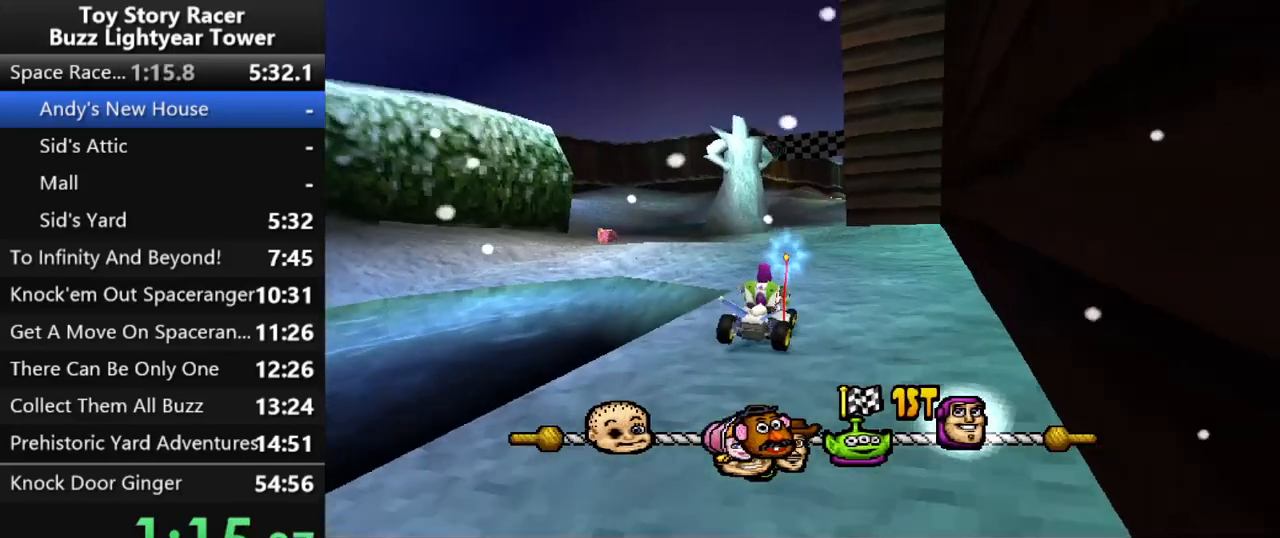
{"buttons": ["CROSS"], "left_stick": "up", "right_stick": "center", "events": [[267, "DPAD_LEFT", "down"], [367, "DPAD_LEFT", "up"]]}
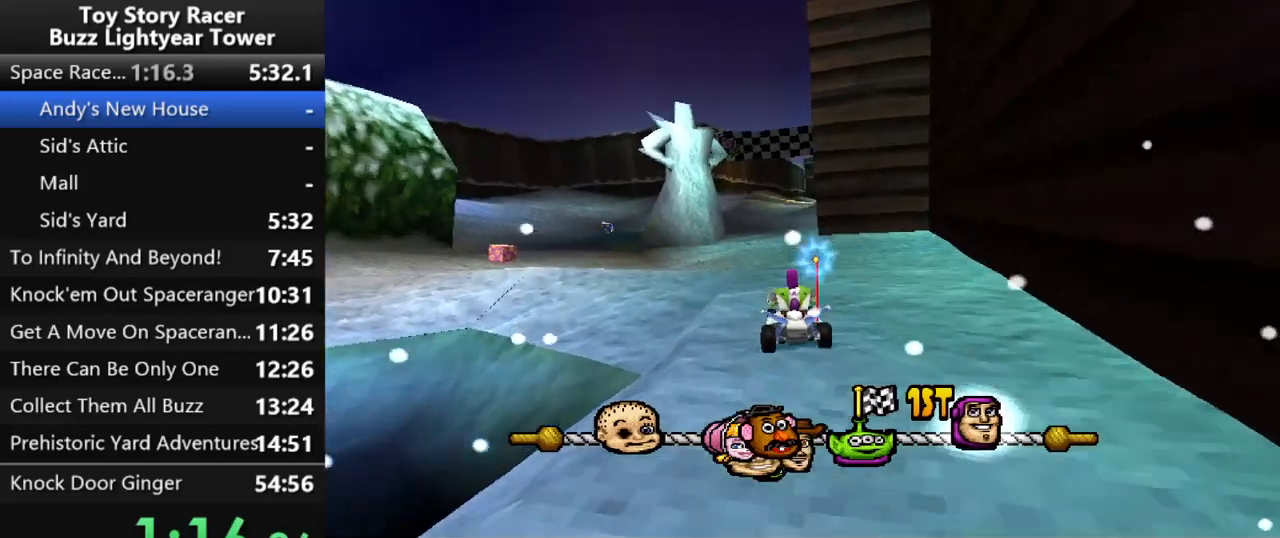
{"buttons": ["CROSS"], "left_stick": "up", "right_stick": "center", "events": []}
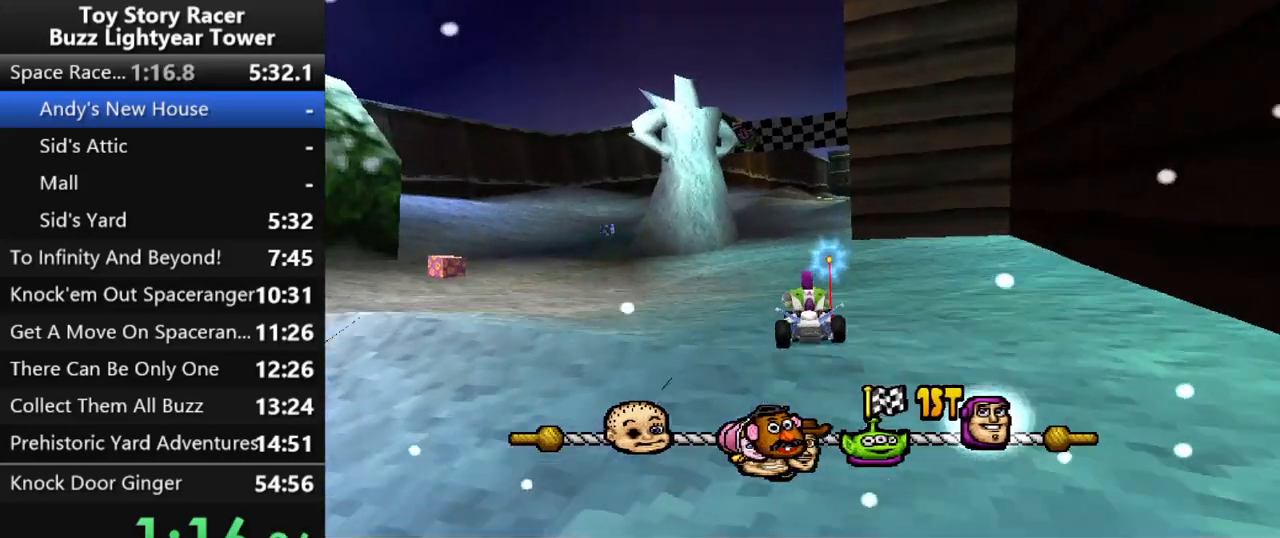
{"buttons": ["CROSS"], "left_stick": "up", "right_stick": "center", "events": []}
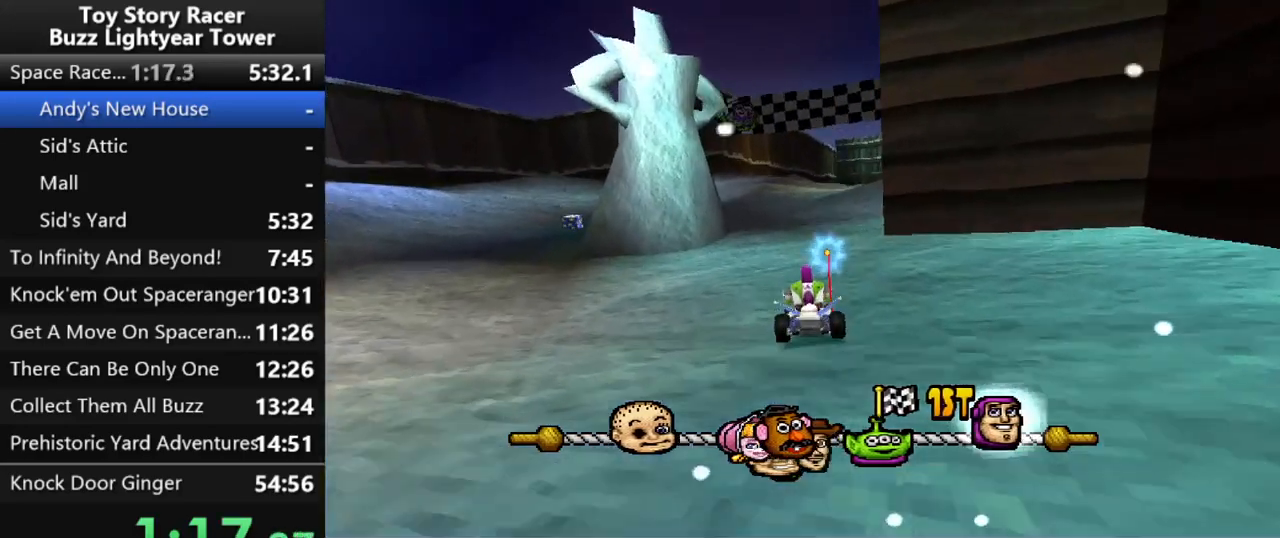
{"buttons": ["CROSS"], "left_stick": "up", "right_stick": "center", "events": [[167, "DPAD_RIGHT", "down"], [250, "DPAD_RIGHT", "up"]]}
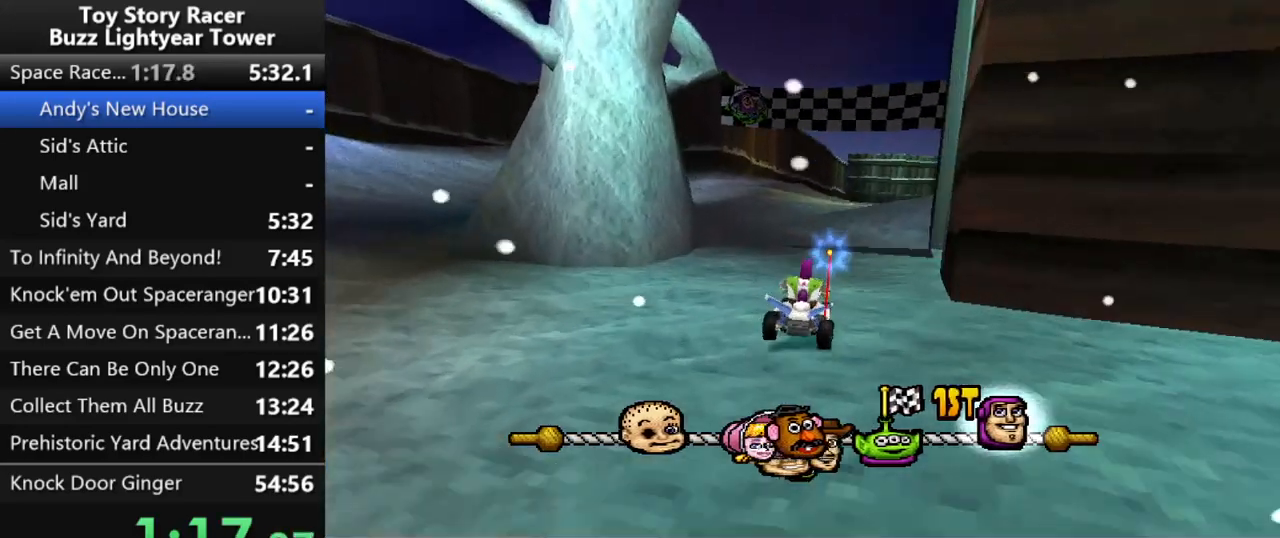
{"buttons": ["CROSS"], "left_stick": "up", "right_stick": "center", "events": []}
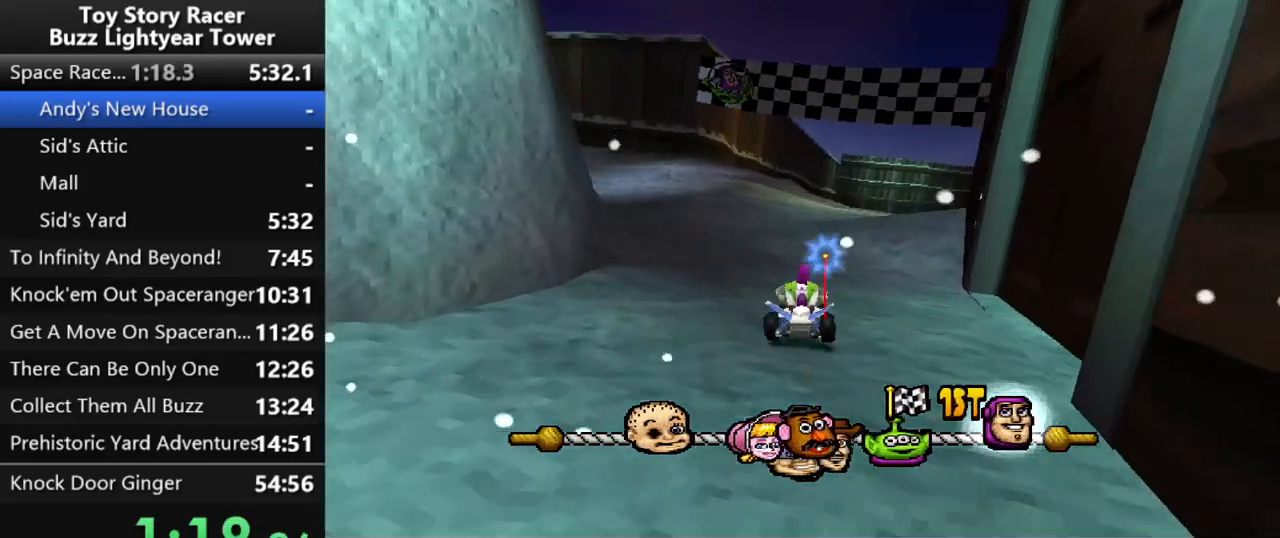
{"buttons": ["CROSS"], "left_stick": "up", "right_stick": "center", "events": [[33, "DPAD_LEFT", "down"], [83, "DPAD_LEFT", "up"], [333, "DPAD_RIGHT", "down"], [467, "DPAD_RIGHT", "up"]]}
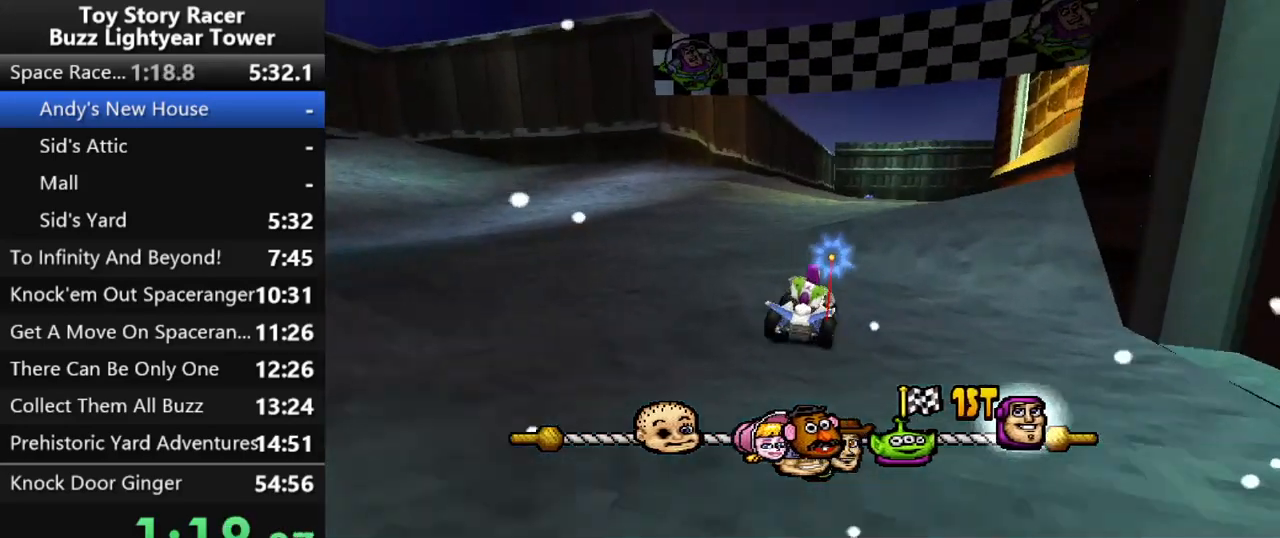
{"buttons": ["CROSS", "DPAD_RIGHT"], "left_stick": "center", "right_stick": "center", "events": [[233, "DPAD_RIGHT", "down"], [367, "DPAD_RIGHT", "up"], [433, "DPAD_RIGHT", "down"], [483, "left_stick", "center"]]}
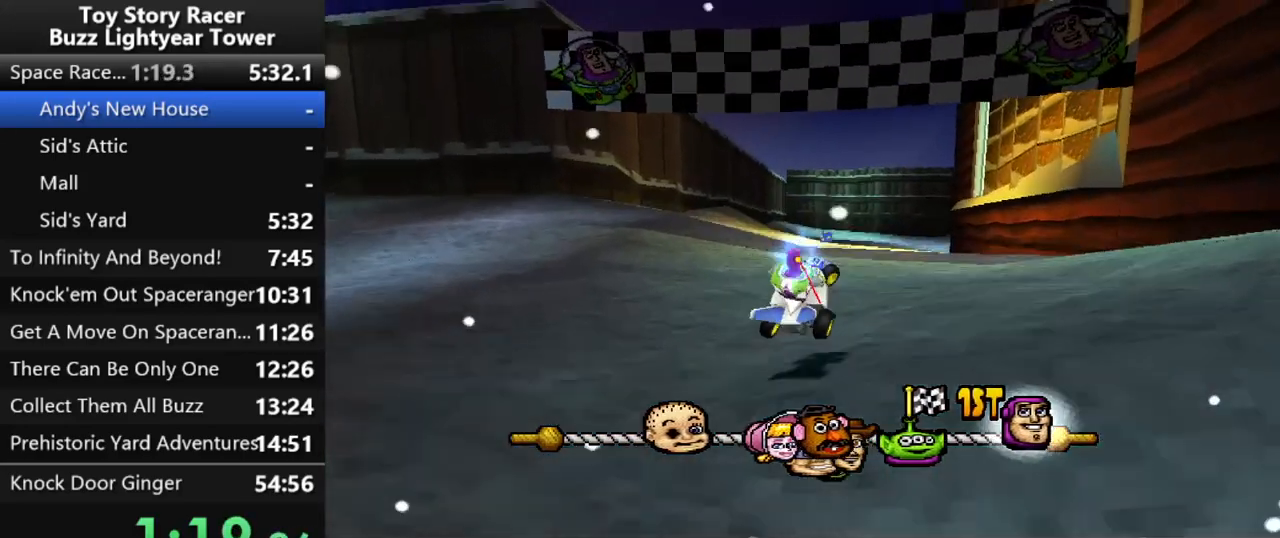
{"buttons": ["CROSS"], "left_stick": "up", "right_stick": "center", "events": [[17, "left_stick", "up"], [33, "DPAD_RIGHT", "up"]]}
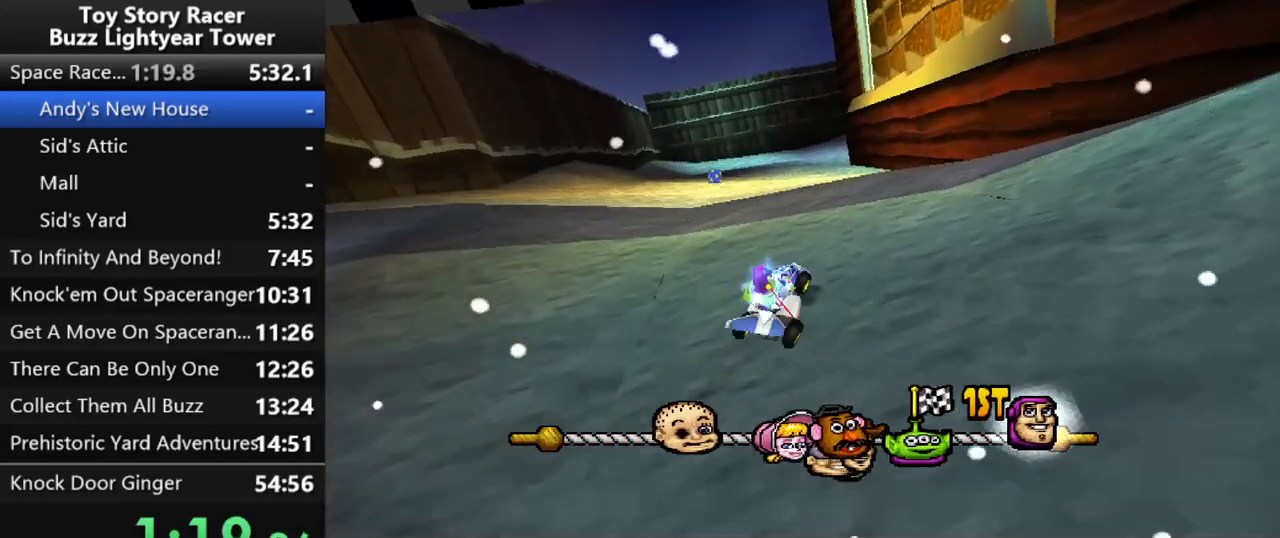
{"buttons": ["CROSS"], "left_stick": "up", "right_stick": "center", "events": [[50, "DPAD_LEFT", "down"], [167, "DPAD_LEFT", "up"]]}
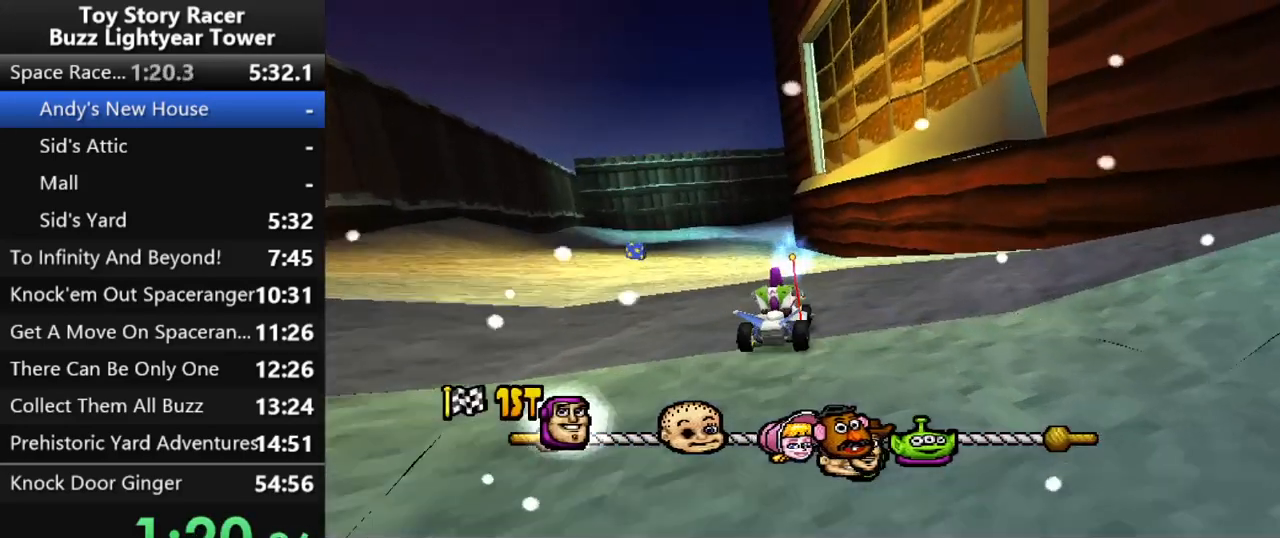
{"buttons": ["CROSS"], "left_stick": "up", "right_stick": "center", "events": [[283, "DPAD_LEFT", "down"], [333, "DPAD_LEFT", "up"]]}
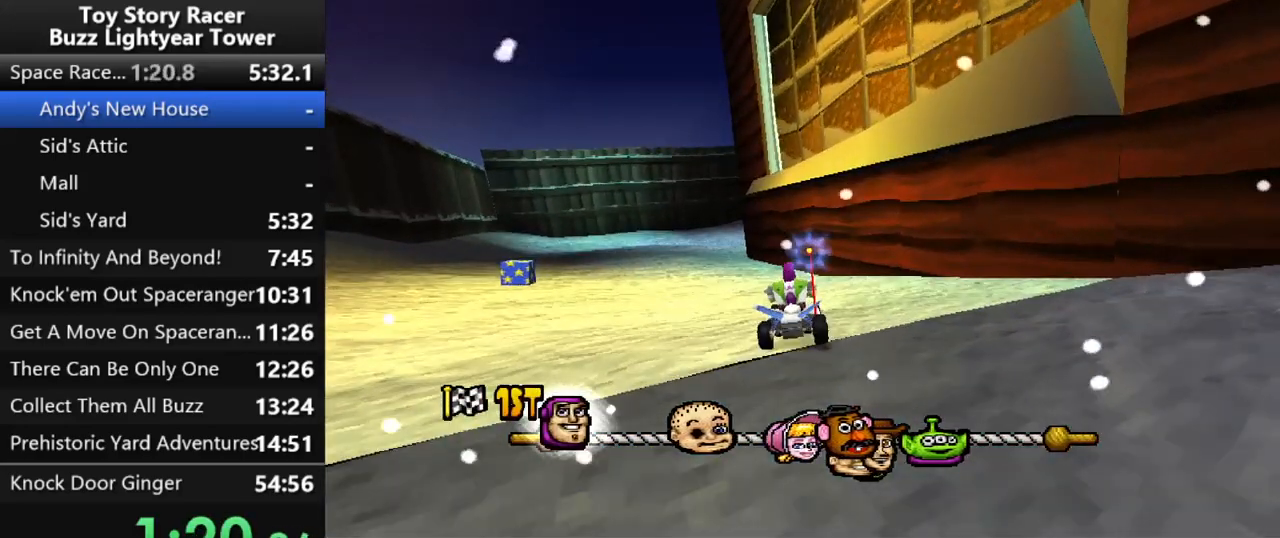
{"buttons": [], "left_stick": "up", "right_stick": "center", "events": [[283, "CROSS", "up"], [350, "CROSS", "down"], [467, "CROSS", "up"]]}
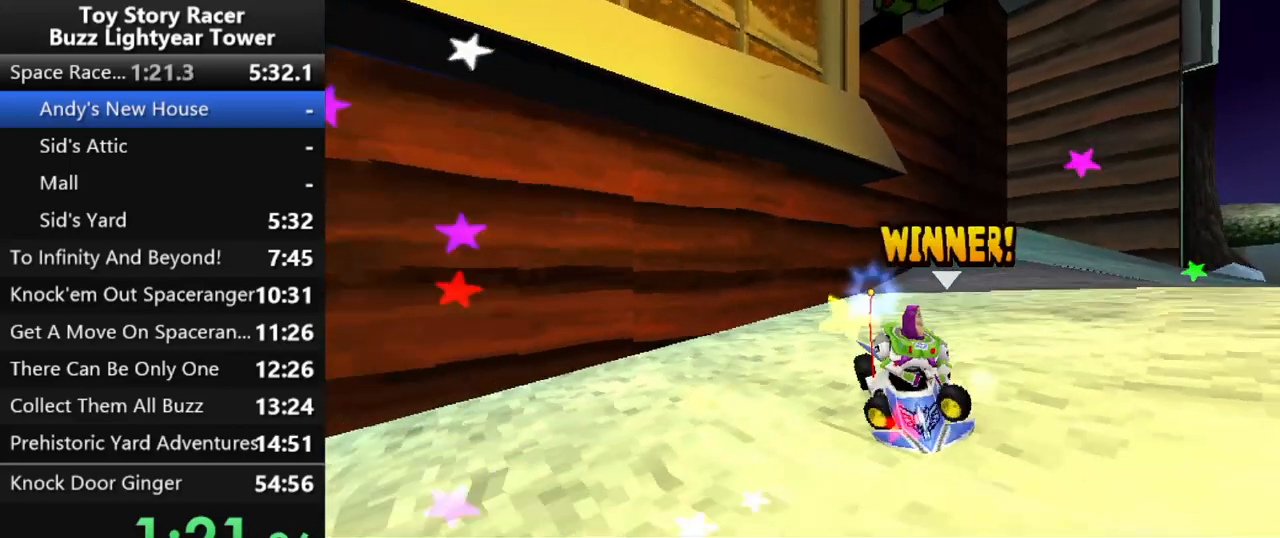
{"buttons": [], "left_stick": "up", "right_stick": "center", "events": [[33, "CROSS", "down"], [133, "CROSS", "up"], [217, "CROSS", "down"], [300, "CROSS", "up"], [383, "CROSS", "down"], [450, "CROSS", "up"]]}
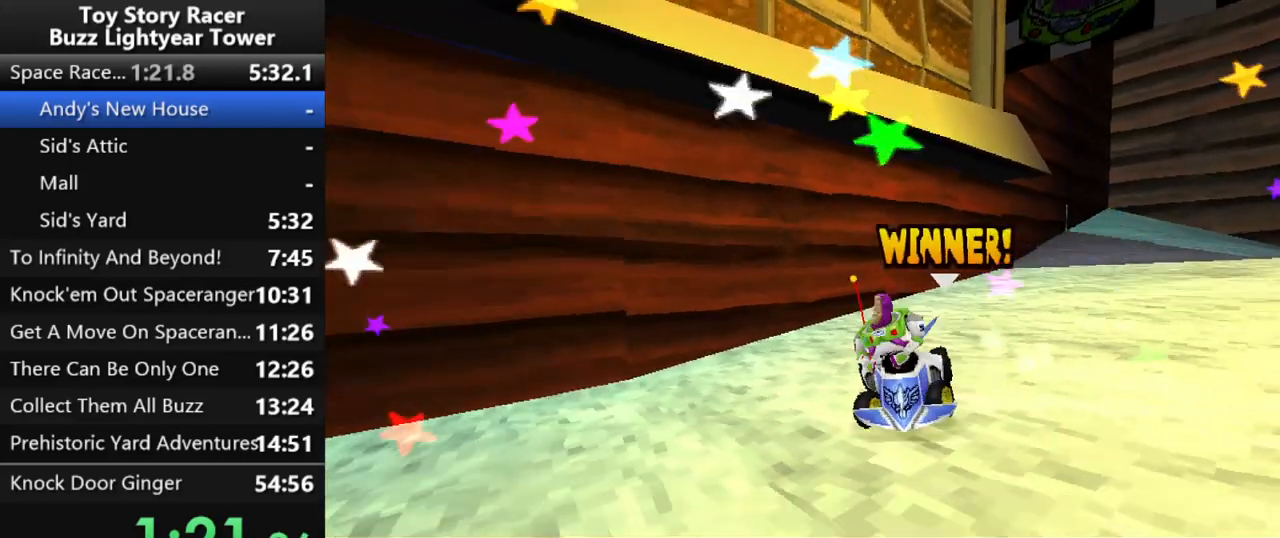
{"buttons": [], "left_stick": "up", "right_stick": "center", "events": [[50, "CROSS", "down"], [150, "CROSS", "up"], [217, "CROSS", "down"], [300, "CROSS", "up"], [400, "CROSS", "down"], [500, "CROSS", "up"]]}
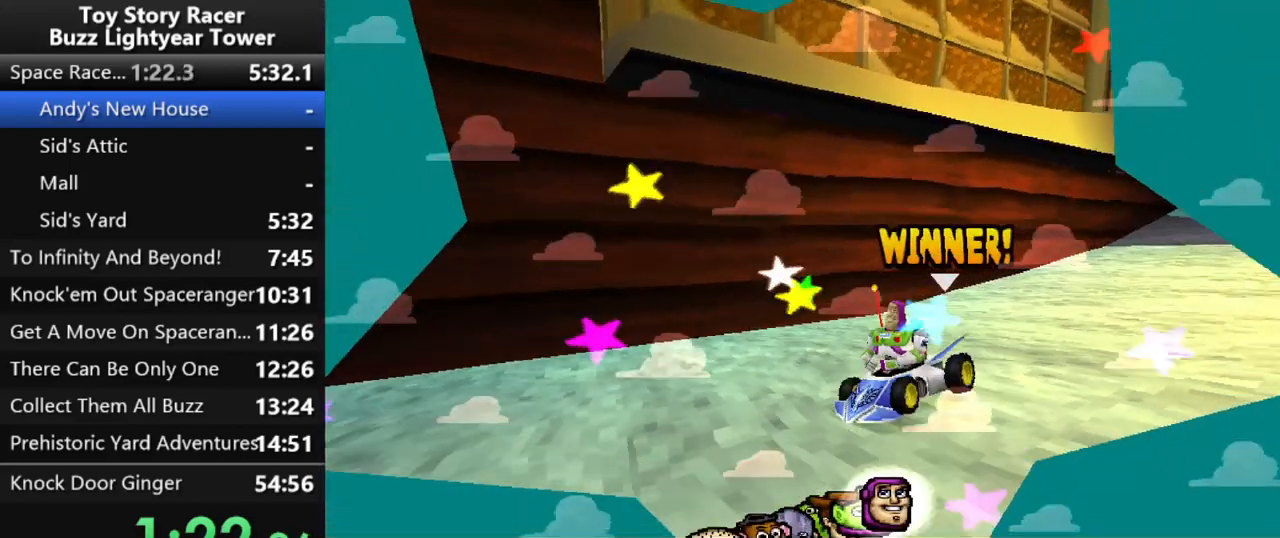
{"buttons": [], "left_stick": "up", "right_stick": "center", "events": [[67, "CROSS", "down"], [167, "CROSS", "up"], [267, "CROSS", "down"], [333, "CROSS", "up"], [417, "CROSS", "down"], [500, "CROSS", "up"]]}
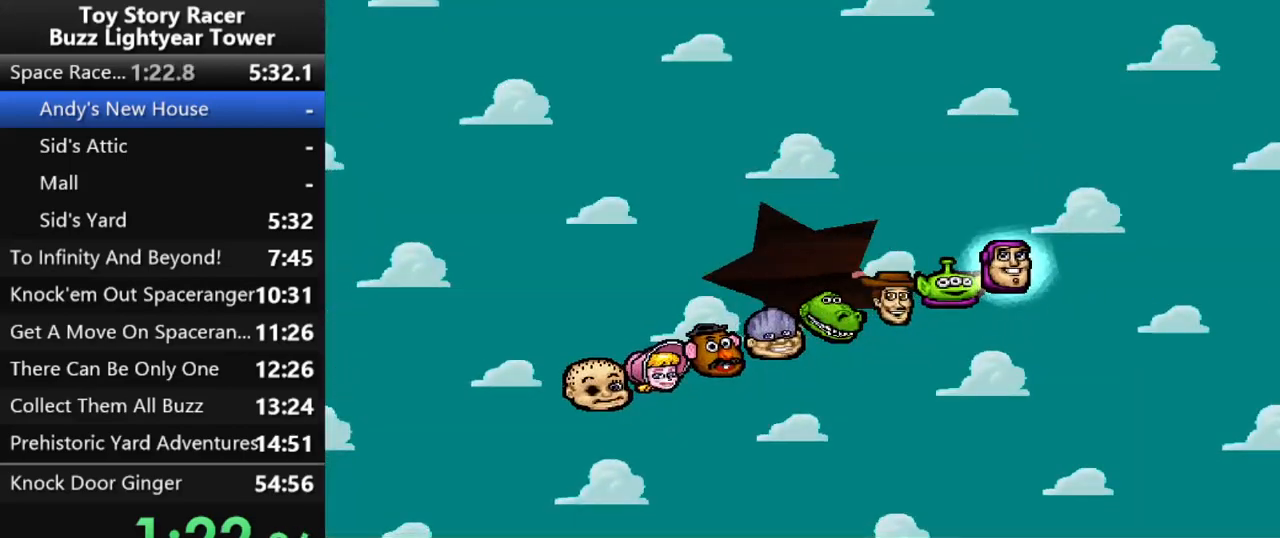
{"buttons": [], "left_stick": "up", "right_stick": "center", "events": [[100, "CROSS", "down"], [167, "CROSS", "up"], [267, "CROSS", "down"], [333, "CROSS", "up"], [417, "CROSS", "down"], [500, "CROSS", "up"]]}
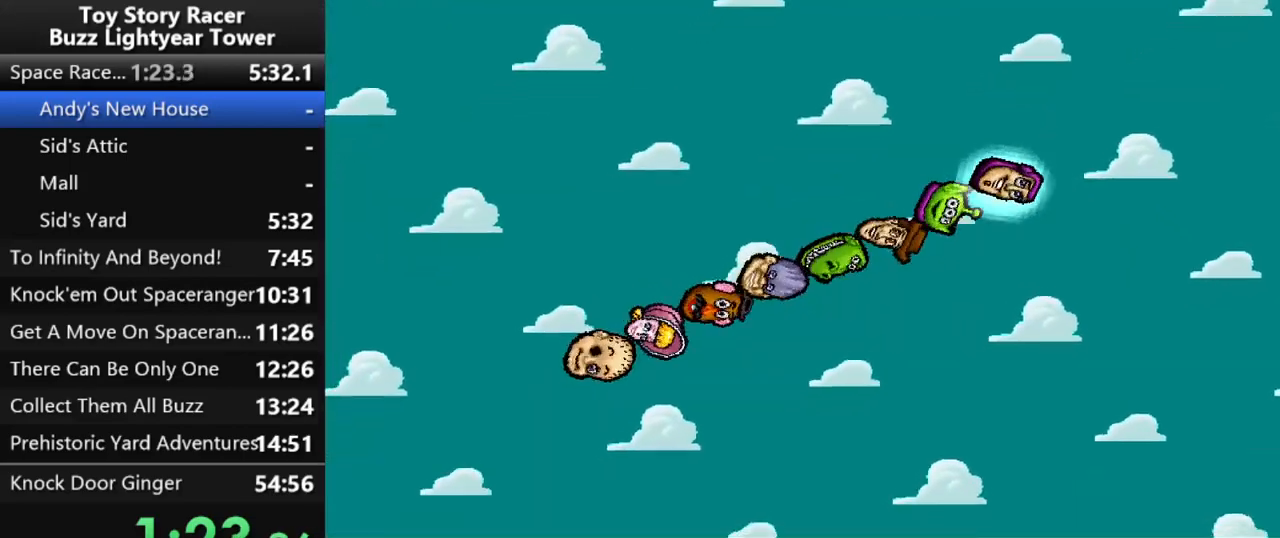
{"buttons": ["CROSS"], "left_stick": "up", "right_stick": "center", "events": [[100, "CROSS", "down"], [183, "CROSS", "up"], [267, "CROSS", "down"], [350, "CROSS", "up"], [433, "CROSS", "down"]]}
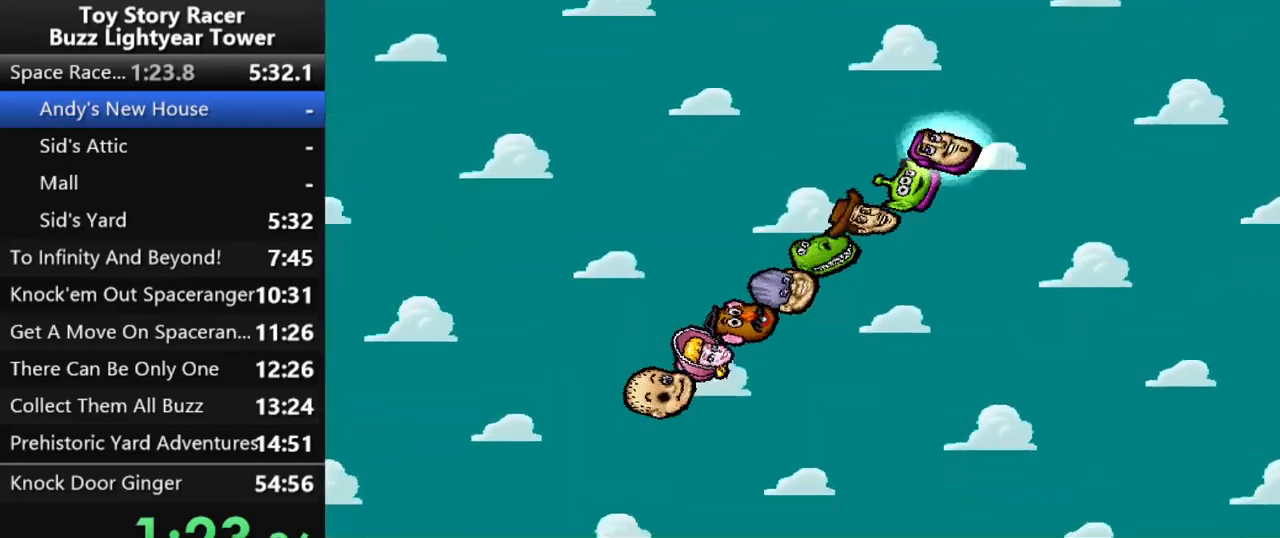
{"buttons": [], "left_stick": "center", "right_stick": "center", "events": [[17, "CROSS", "up"], [100, "CROSS", "down"], [183, "CROSS", "up"], [283, "CROSS", "down"], [367, "CROSS", "up"], [467, "left_stick", "center"]]}
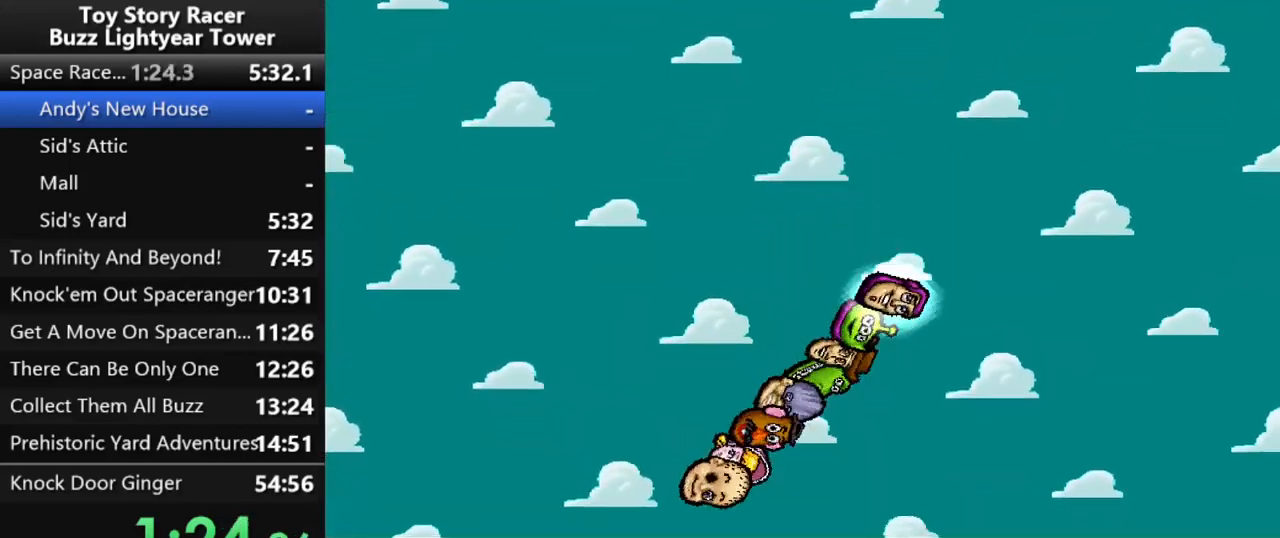
{"buttons": [], "left_stick": "up", "right_stick": "center", "events": [[50, "left_stick", "up"]]}